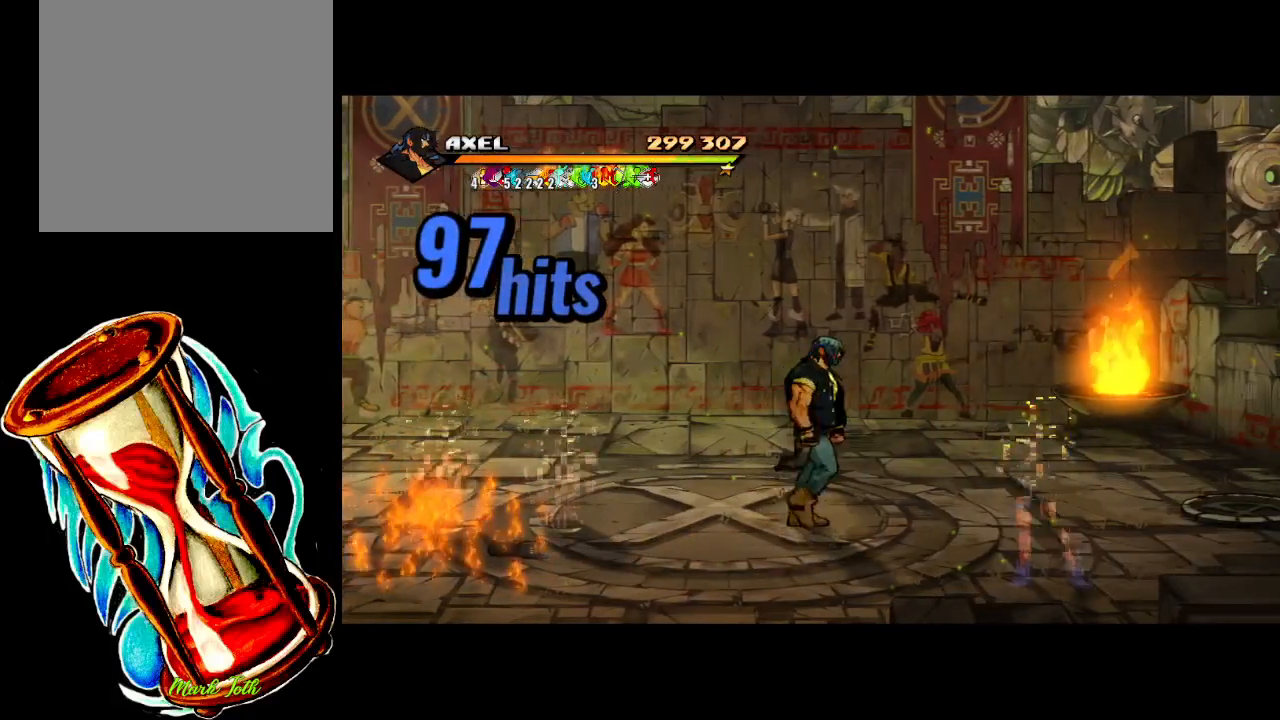
Gameplay with a controller (Xbox layout); each line is a JSON object with the inputs held at the frame after it. "events" lists button and stick changes between this image and that frame as [ms after this image, input, new state], when the widget could be followed in between. Not read: left_stick right_stick.
{"buttons": ["DPAD_DOWN", "DPAD_RIGHT"], "events": [[250, "DPAD_RIGHT", "down"], [350, "DPAD_DOWN", "down"]]}
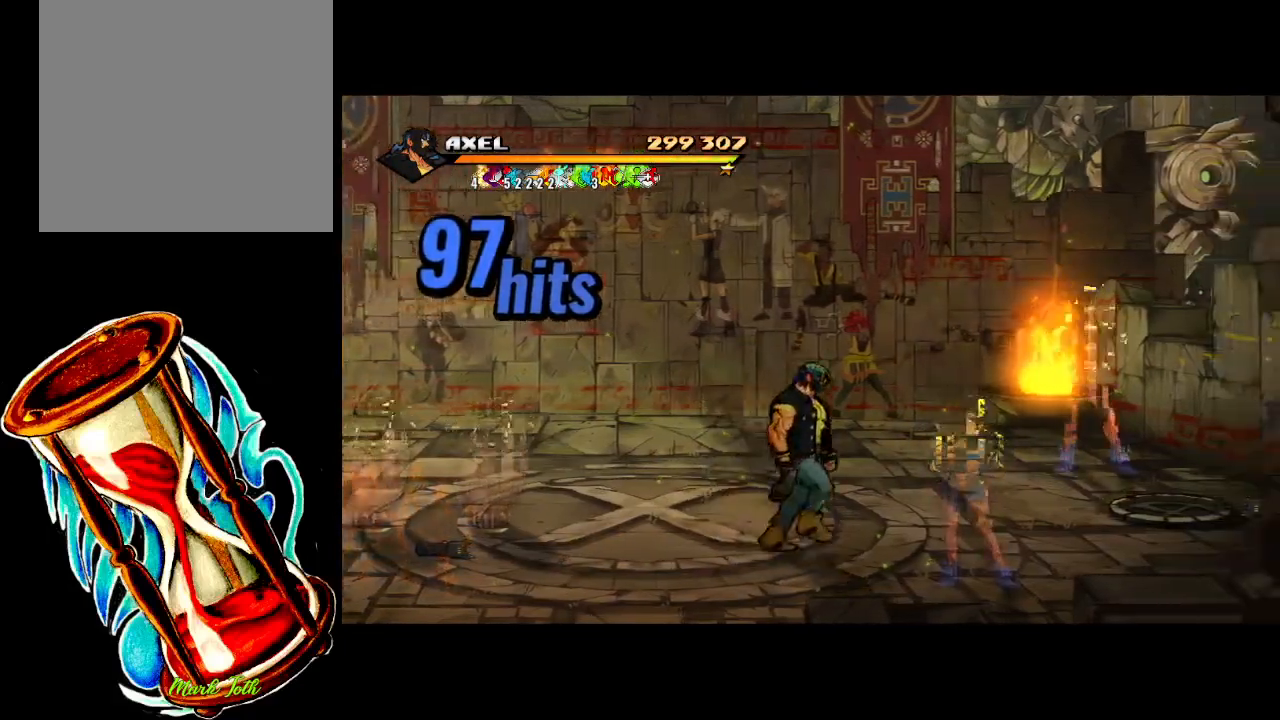
{"buttons": [], "events": [[167, "DPAD_DOWN", "up"], [367, "X", "down"], [417, "DPAD_RIGHT", "up"], [483, "X", "up"]]}
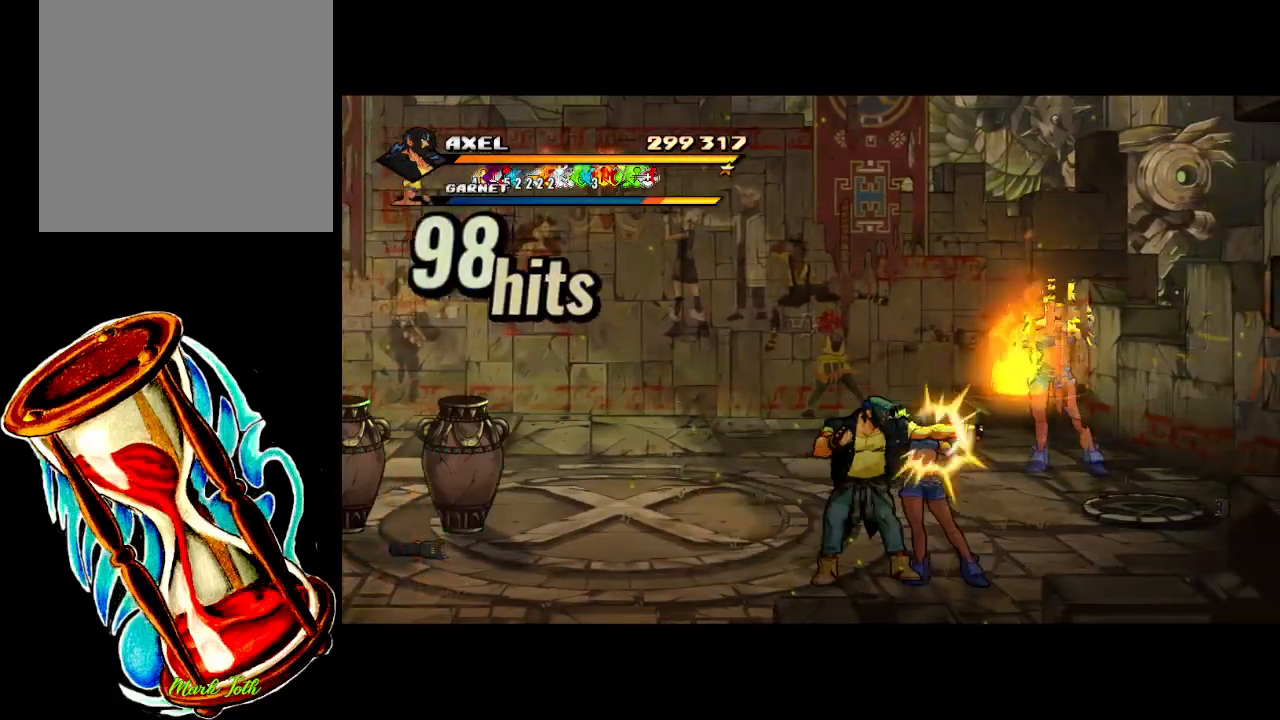
{"buttons": ["X"], "events": [[83, "X", "down"], [183, "X", "up"], [267, "X", "down"], [383, "X", "up"], [467, "X", "down"]]}
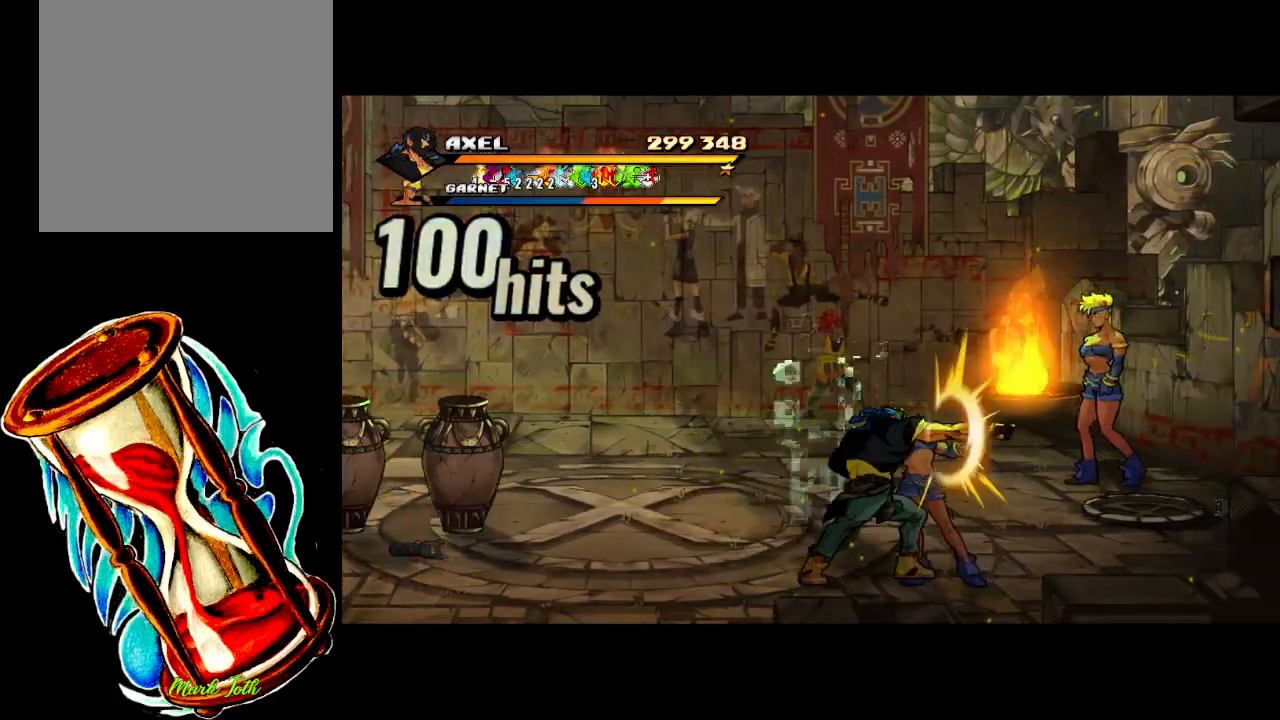
{"buttons": [], "events": [[17, "DPAD_RIGHT", "down"], [83, "X", "up"], [133, "DPAD_RIGHT", "up"], [183, "X", "down"], [233, "DPAD_RIGHT", "down"], [283, "X", "up"], [333, "DPAD_RIGHT", "up"], [383, "X", "down"], [400, "DPAD_RIGHT", "down"], [500, "DPAD_RIGHT", "up"], [500, "X", "up"]]}
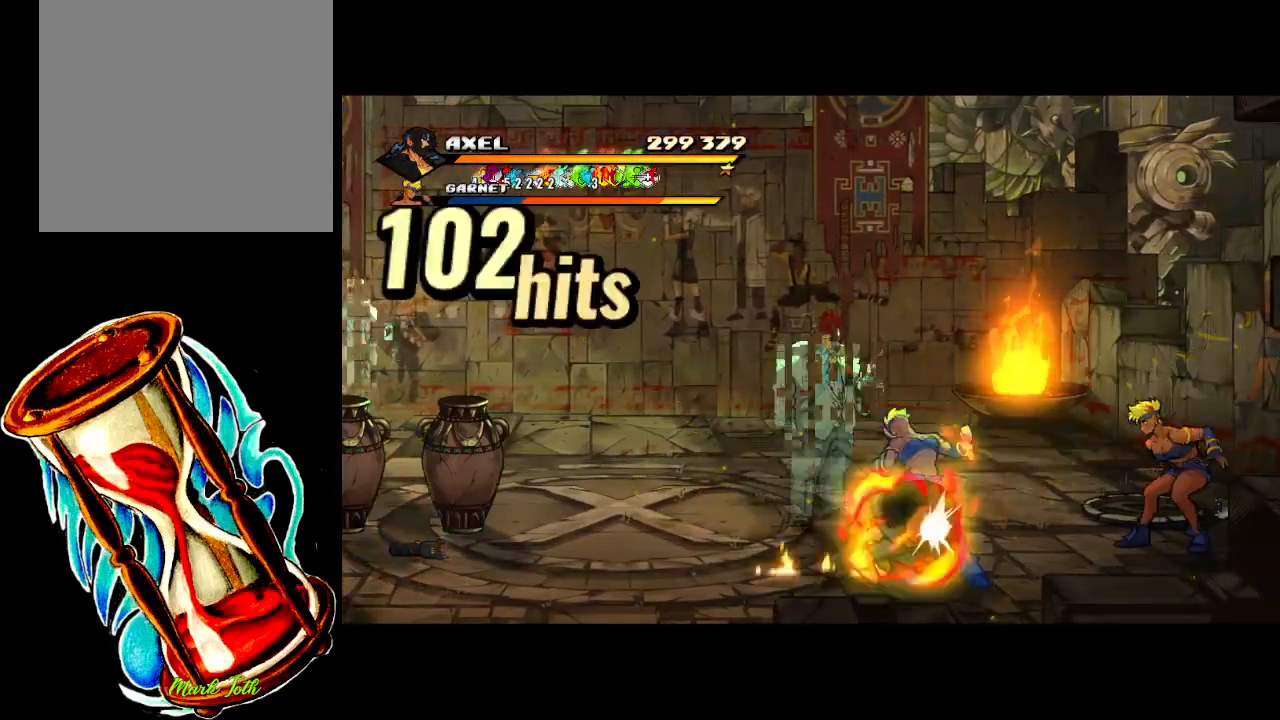
{"buttons": [], "events": [[67, "DPAD_RIGHT", "down"], [83, "X", "down"], [383, "X", "up"], [483, "DPAD_RIGHT", "up"]]}
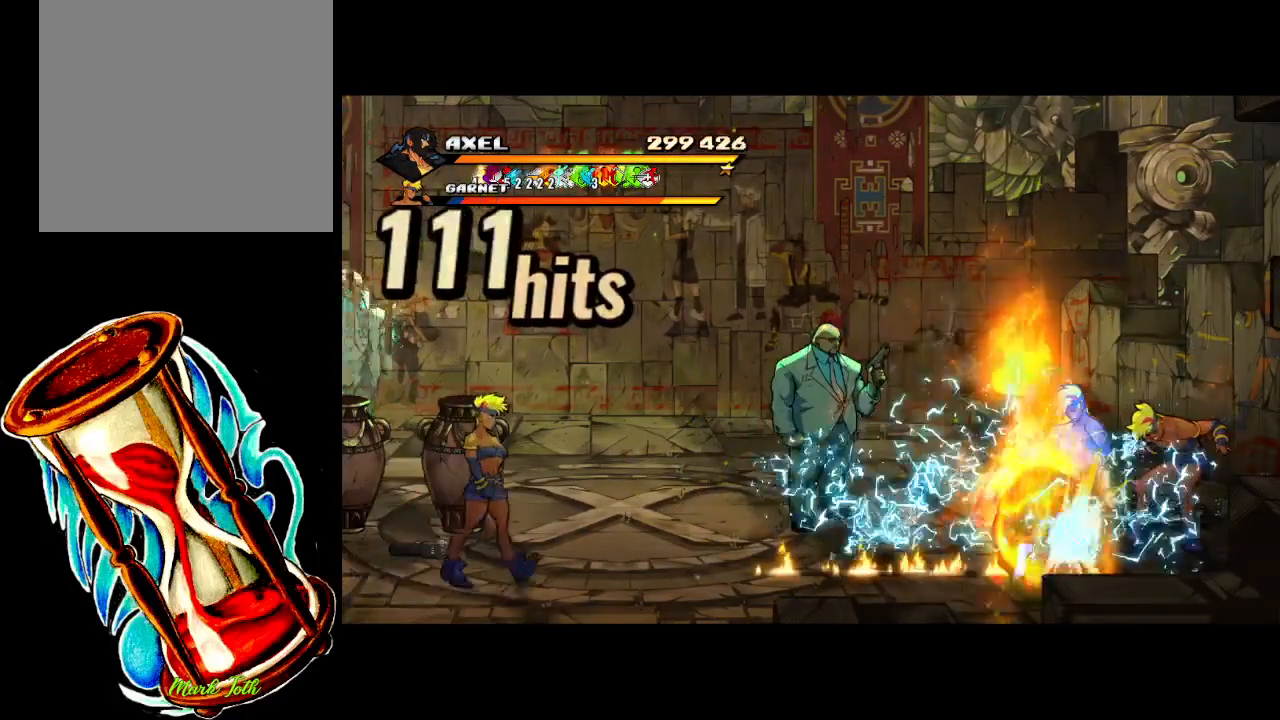
{"buttons": ["DPAD_LEFT"], "events": [[150, "DPAD_LEFT", "down"], [250, "DPAD_LEFT", "up"], [300, "DPAD_LEFT", "down"], [317, "X", "down"], [450, "X", "up"]]}
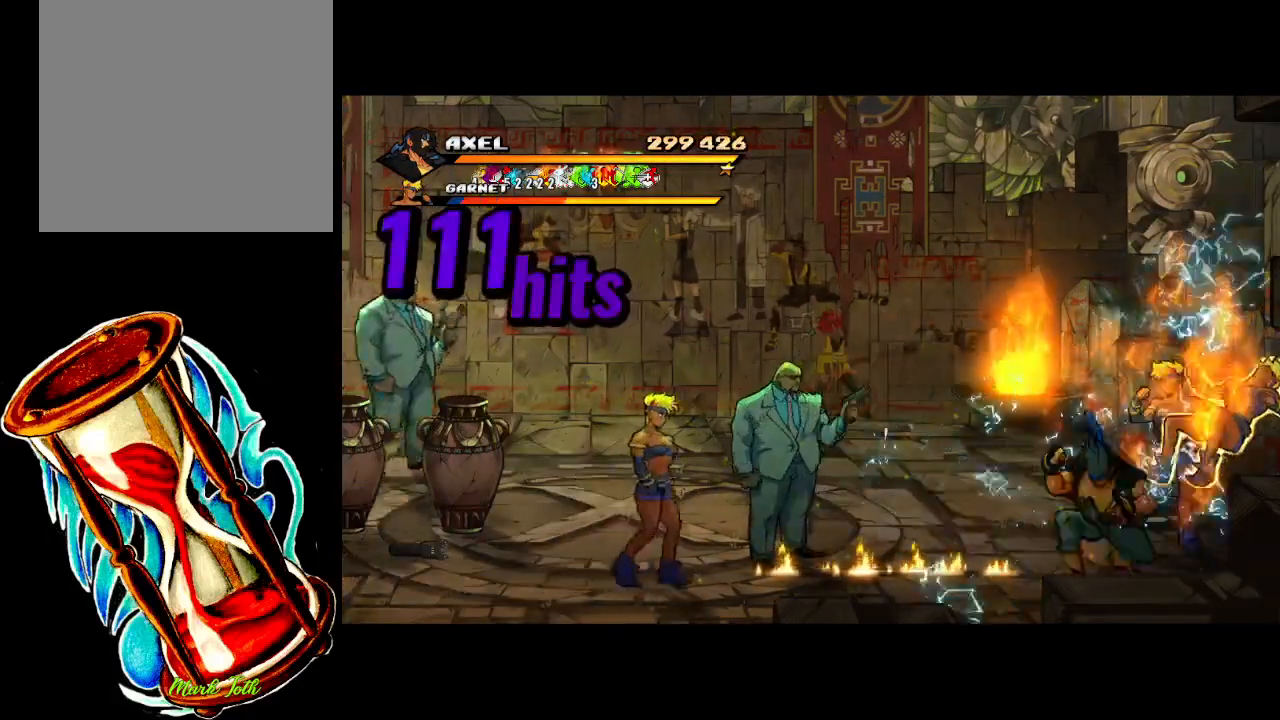
{"buttons": ["DPAD_LEFT"], "events": [[17, "X", "down"], [300, "X", "up"]]}
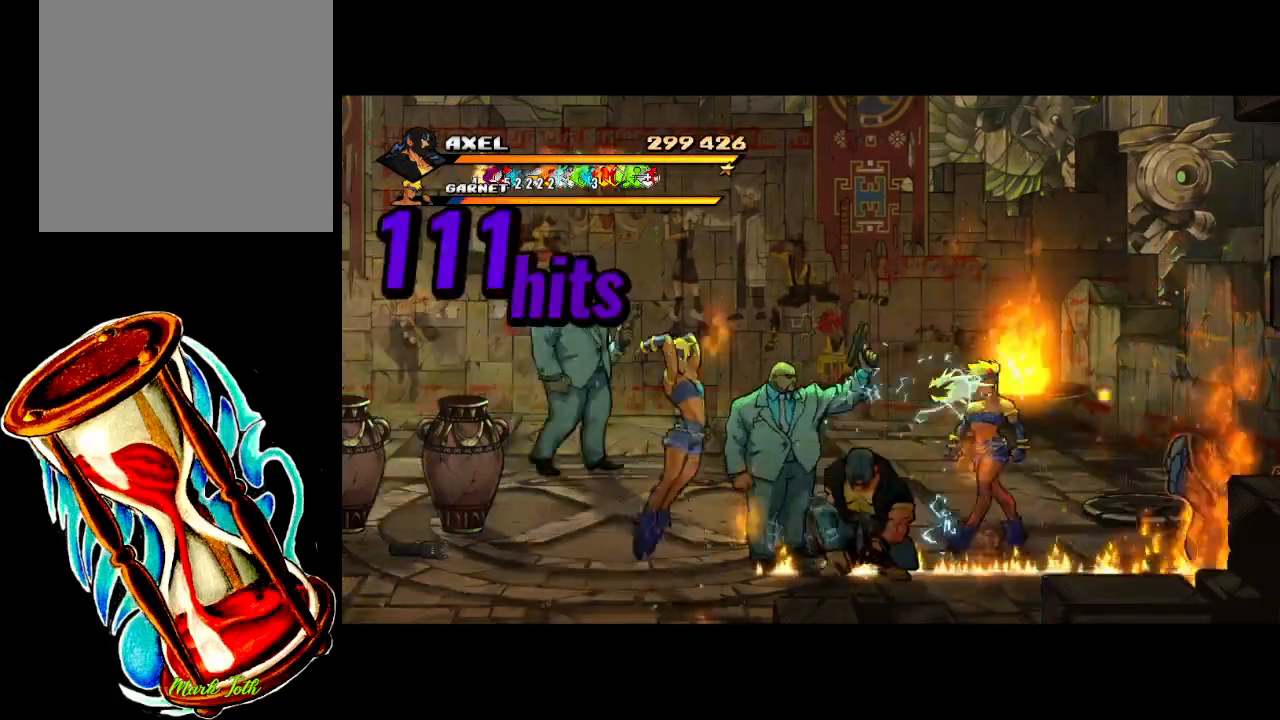
{"buttons": ["X"], "events": [[50, "DPAD_LEFT", "up"], [133, "DPAD_LEFT", "down"], [183, "X", "down"], [217, "DPAD_LEFT", "up"], [333, "X", "up"], [383, "X", "down"]]}
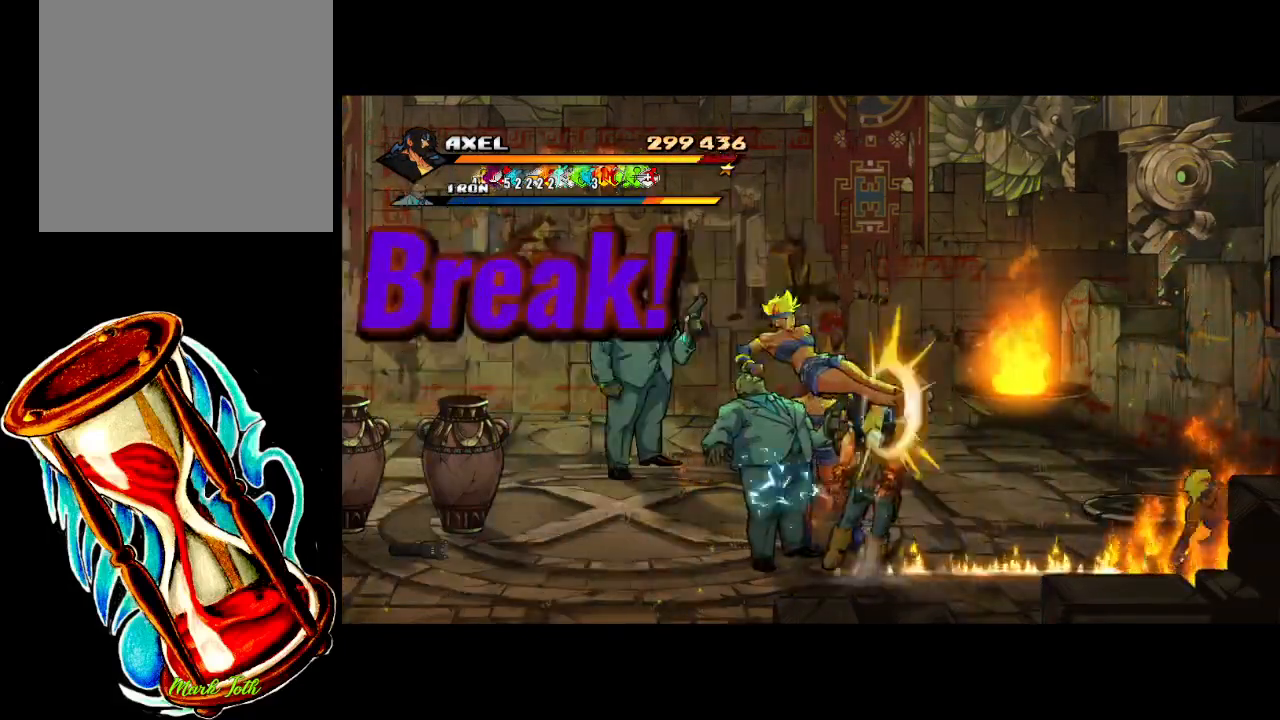
{"buttons": ["A"], "events": [[50, "X", "up"], [100, "X", "down"], [167, "DPAD_LEFT", "down"], [250, "X", "up"], [283, "DPAD_LEFT", "up"], [350, "DPAD_LEFT", "down"], [433, "DPAD_LEFT", "up"], [483, "A", "down"]]}
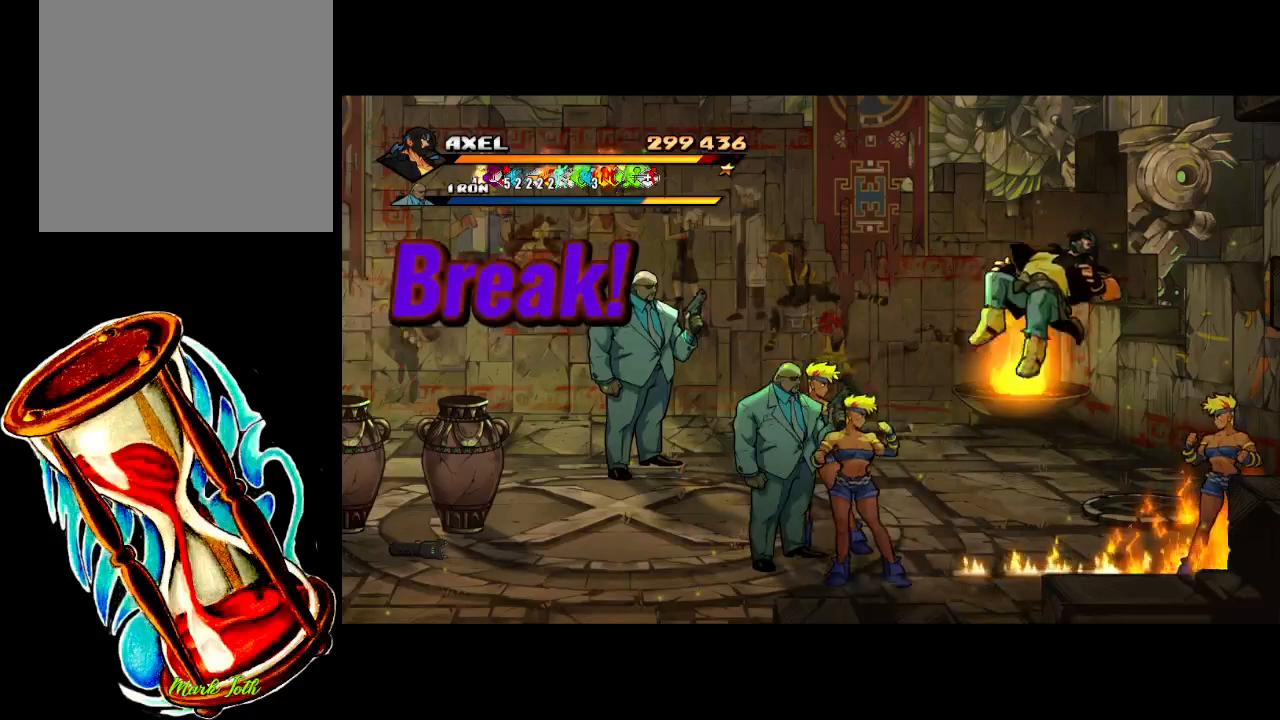
{"buttons": ["DPAD_LEFT"], "events": [[50, "DPAD_LEFT", "down"], [500, "A", "up"]]}
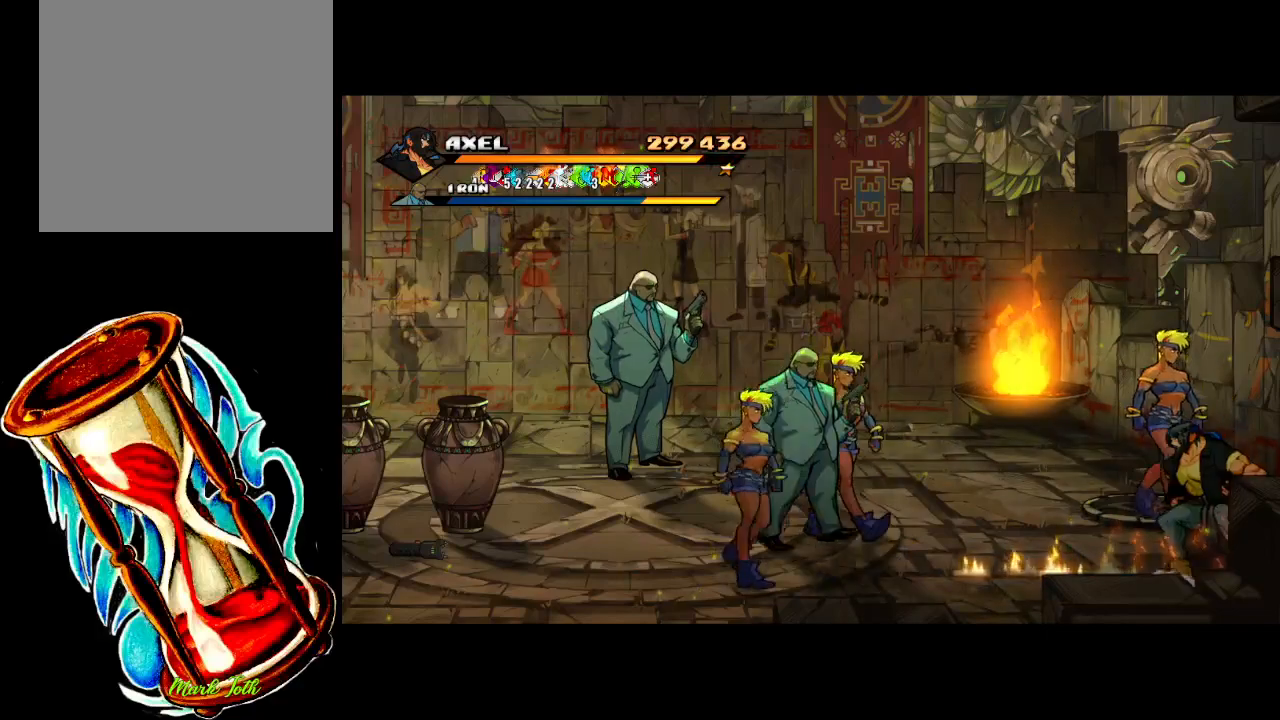
{"buttons": ["DPAD_UP", "DPAD_LEFT"], "events": [[200, "DPAD_UP", "down"]]}
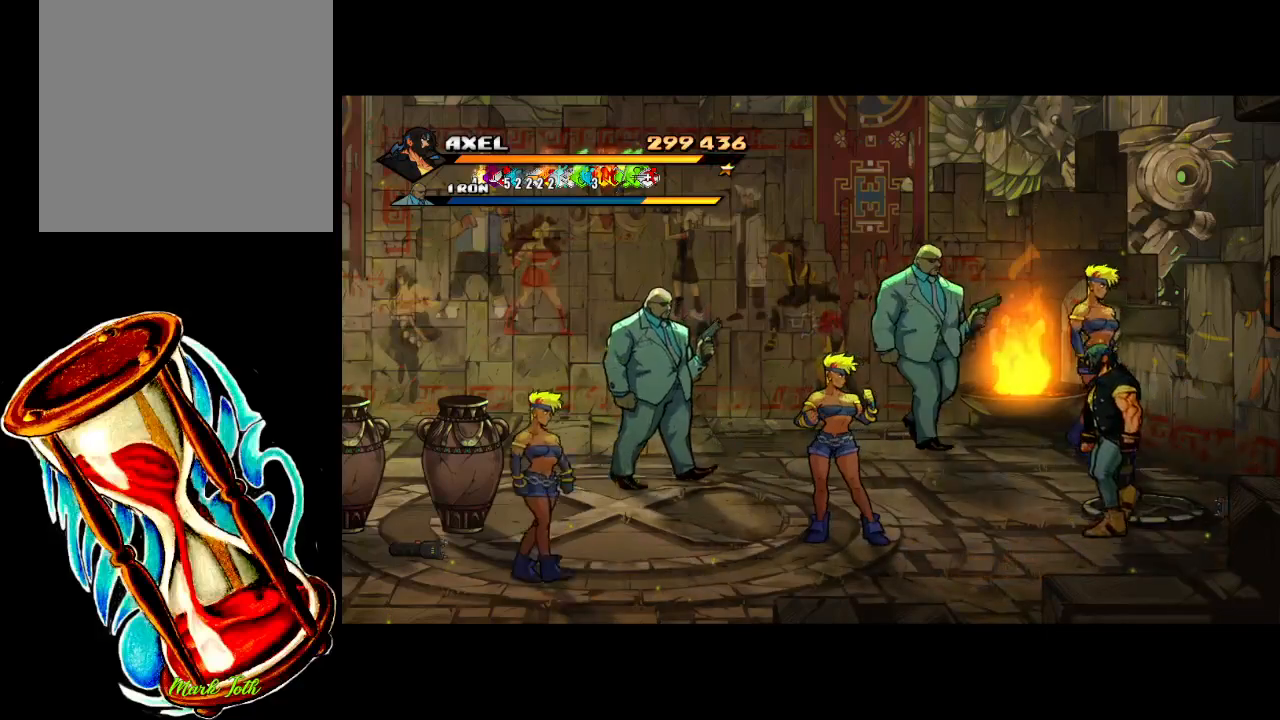
{"buttons": ["DPAD_UP"], "events": [[500, "DPAD_LEFT", "up"]]}
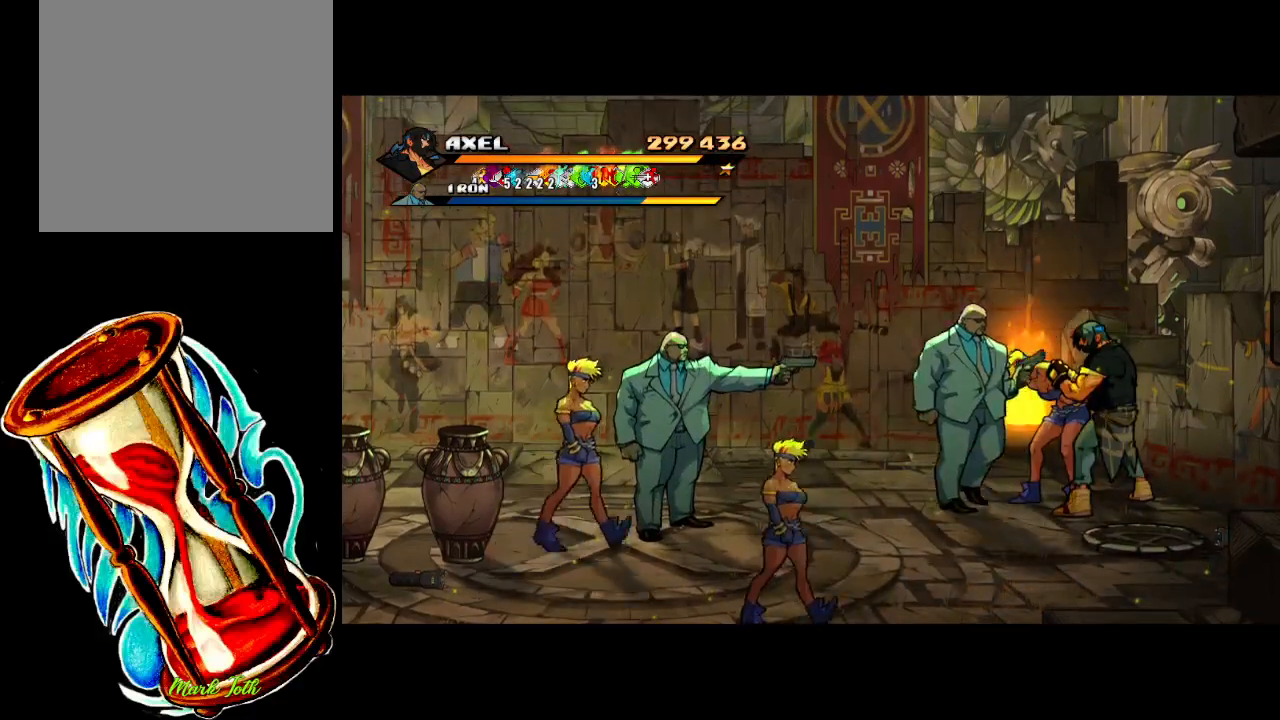
{"buttons": ["X"], "events": [[33, "DPAD_RIGHT", "down"], [83, "DPAD_RIGHT", "up"], [117, "X", "down"], [133, "DPAD_LEFT", "down"], [167, "DPAD_LEFT", "up"], [183, "DPAD_RIGHT", "down"], [183, "DPAD_UP", "up"], [467, "DPAD_RIGHT", "up"]]}
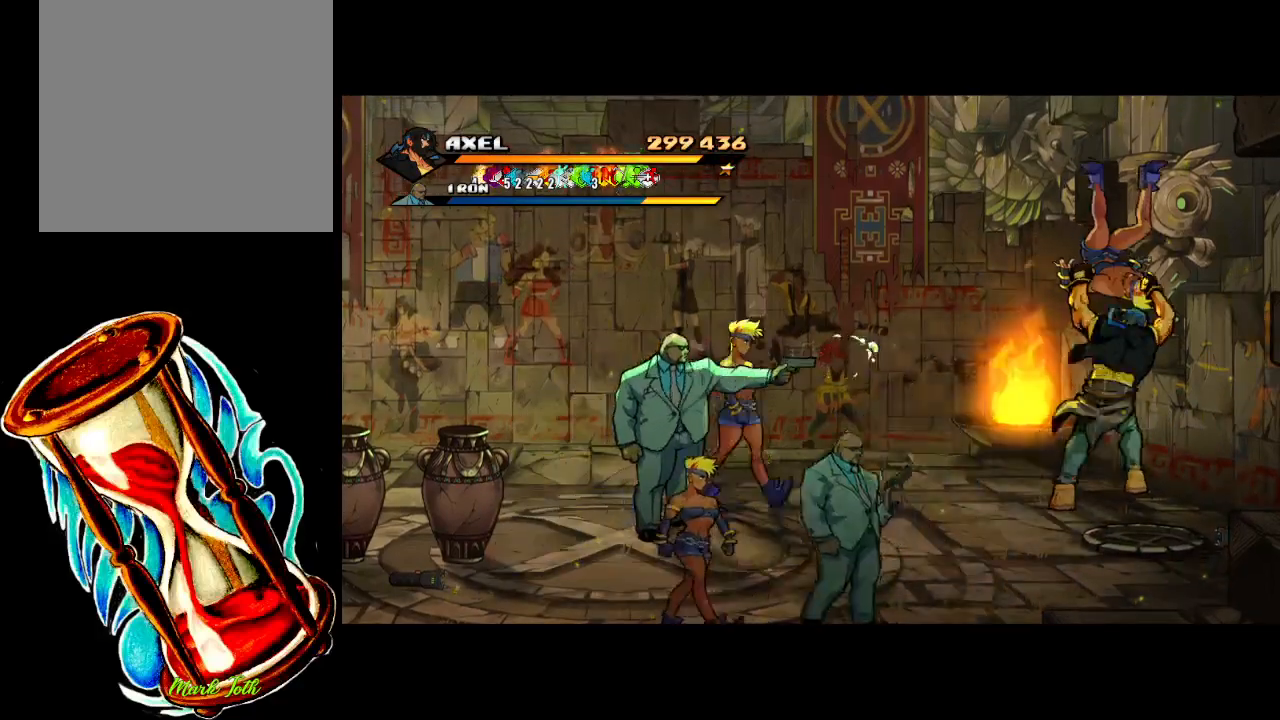
{"buttons": ["DPAD_DOWN", "DPAD_LEFT"], "events": [[133, "X", "up"], [333, "DPAD_DOWN", "down"], [350, "DPAD_LEFT", "down"]]}
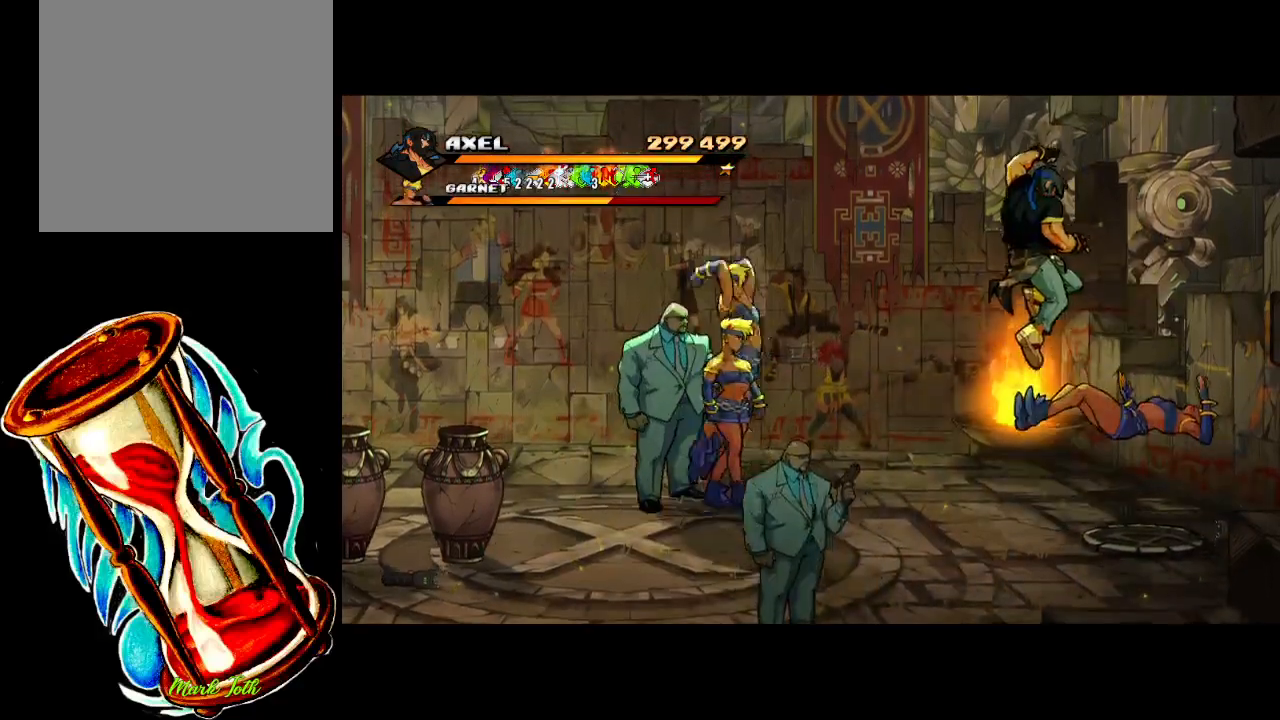
{"buttons": ["DPAD_DOWN", "DPAD_LEFT"], "events": []}
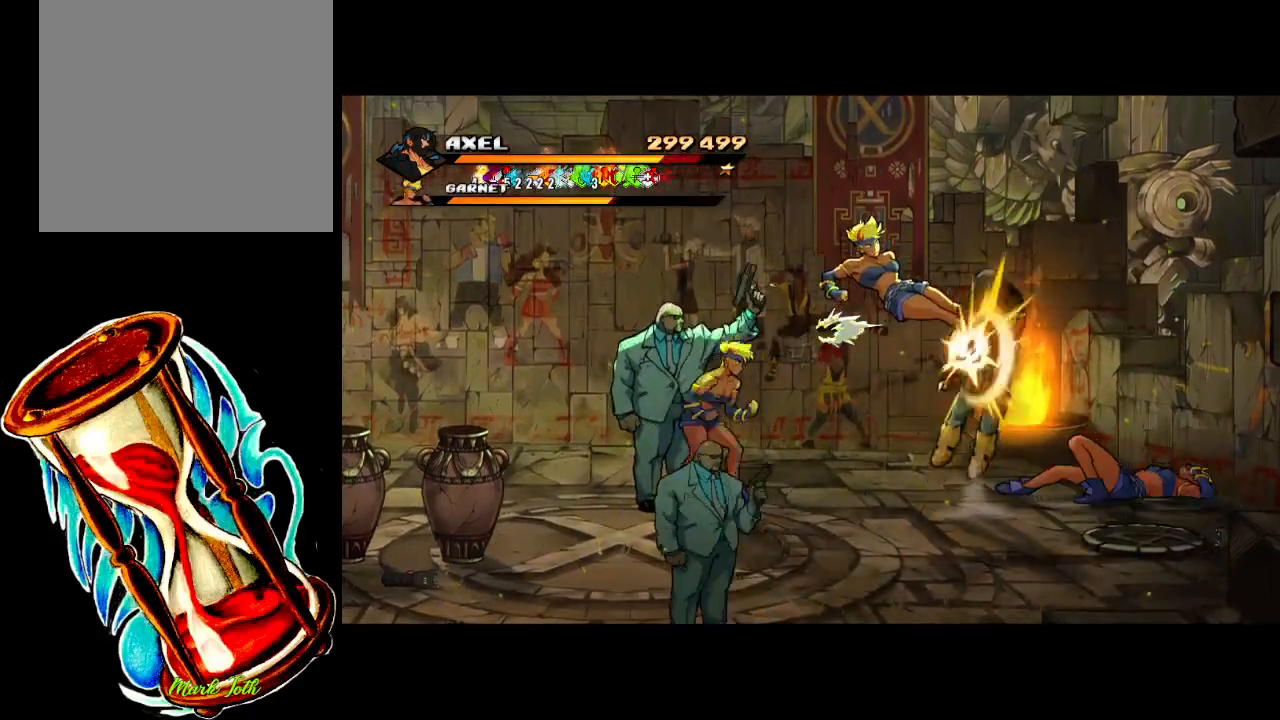
{"buttons": ["A", "DPAD_LEFT"], "events": [[383, "DPAD_DOWN", "up"], [400, "A", "down"]]}
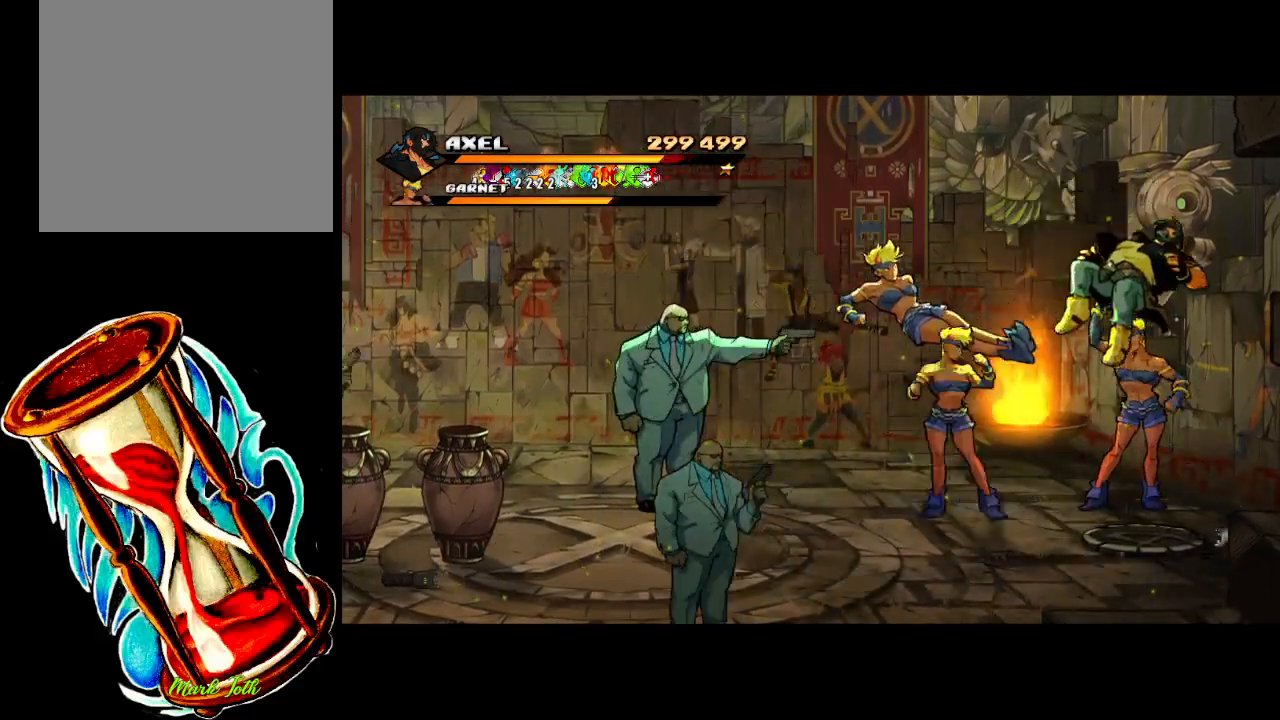
{"buttons": ["DPAD_DOWN", "DPAD_LEFT"], "events": [[317, "A", "up"], [350, "DPAD_DOWN", "down"]]}
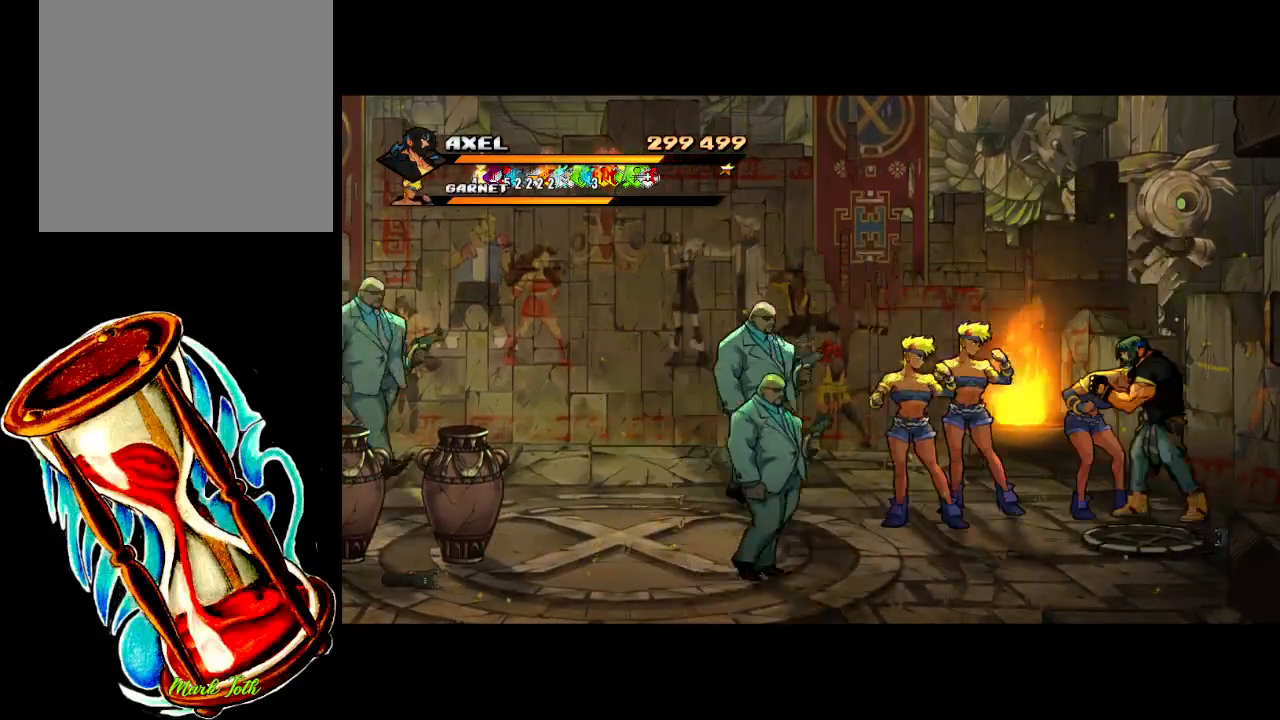
{"buttons": ["X"], "events": [[333, "DPAD_DOWN", "up"], [367, "X", "down"], [483, "DPAD_LEFT", "up"]]}
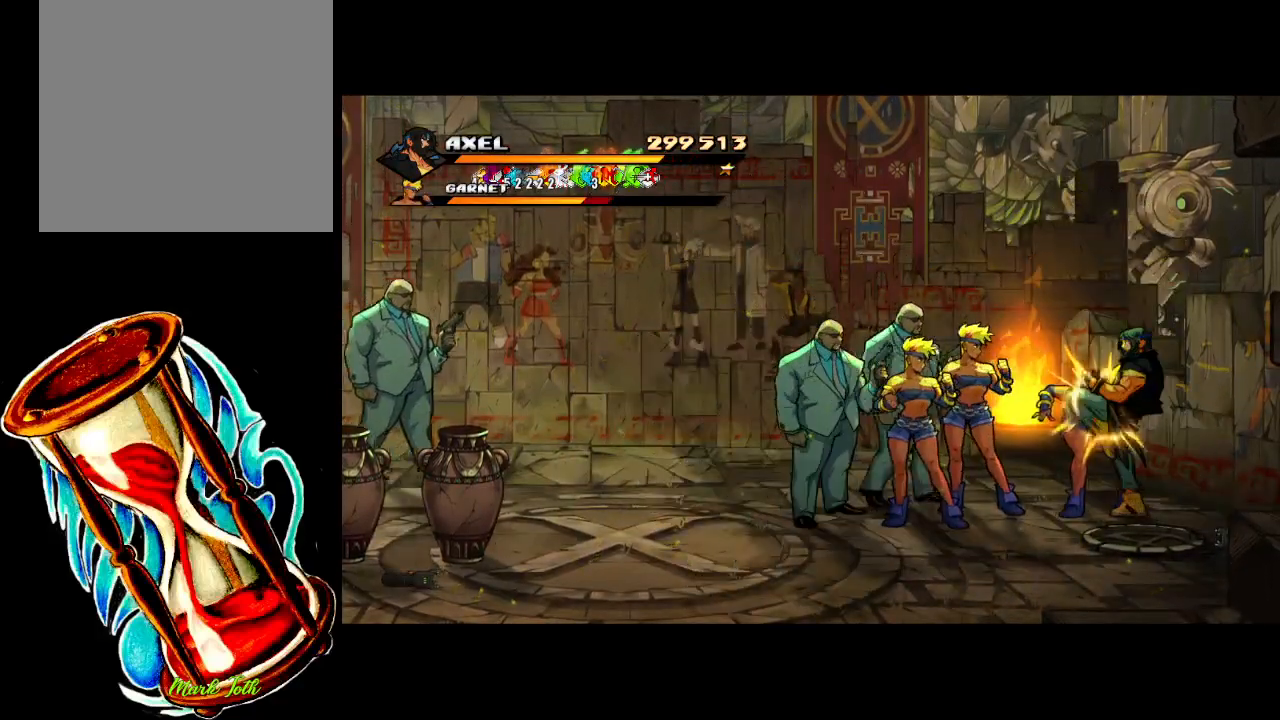
{"buttons": ["X"], "events": [[83, "DPAD_LEFT", "down"], [200, "X", "up"], [217, "DPAD_LEFT", "up"], [283, "DPAD_LEFT", "down"], [283, "X", "down"], [333, "DPAD_LEFT", "up"], [383, "X", "up"], [400, "DPAD_LEFT", "down"], [433, "X", "down"], [483, "DPAD_LEFT", "up"]]}
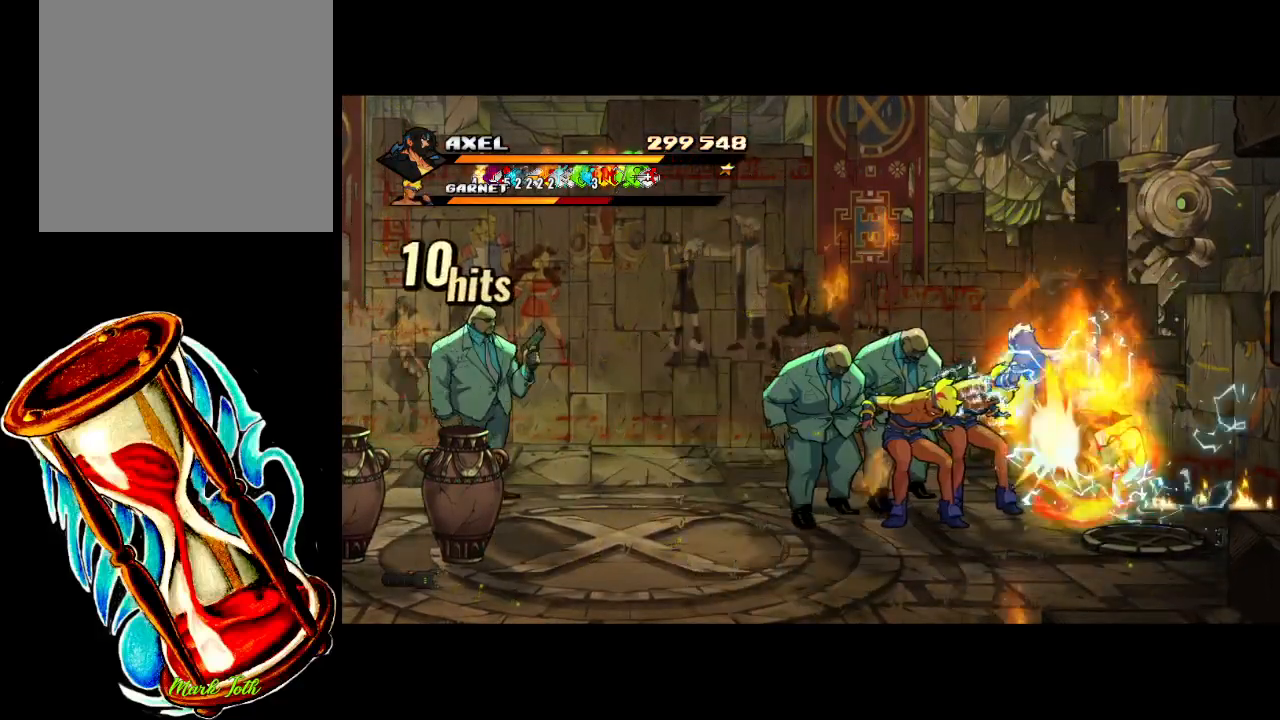
{"buttons": ["X", "DPAD_LEFT"], "events": [[33, "DPAD_LEFT", "down"], [33, "X", "up"], [100, "X", "down"], [117, "DPAD_LEFT", "up"], [167, "DPAD_LEFT", "down"], [217, "X", "up"], [267, "DPAD_LEFT", "up"], [283, "X", "down"], [317, "DPAD_LEFT", "down"], [400, "DPAD_LEFT", "up"], [400, "X", "up"], [450, "DPAD_LEFT", "down"], [483, "X", "down"]]}
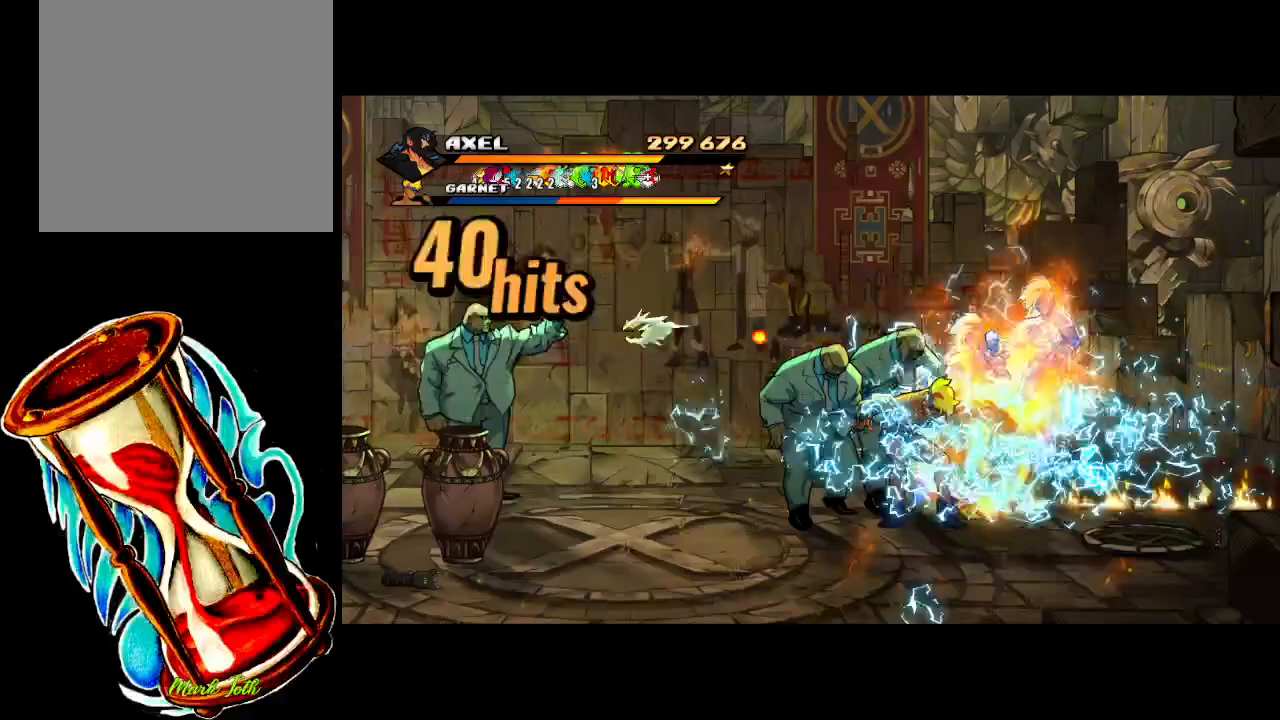
{"buttons": ["DPAD_LEFT"], "events": [[33, "DPAD_LEFT", "up"], [83, "X", "up"], [100, "DPAD_LEFT", "down"], [150, "DPAD_LEFT", "up"], [167, "X", "down"], [217, "DPAD_LEFT", "down"], [267, "X", "up"], [300, "DPAD_LEFT", "up"], [333, "X", "down"], [350, "DPAD_LEFT", "down"], [467, "X", "up"]]}
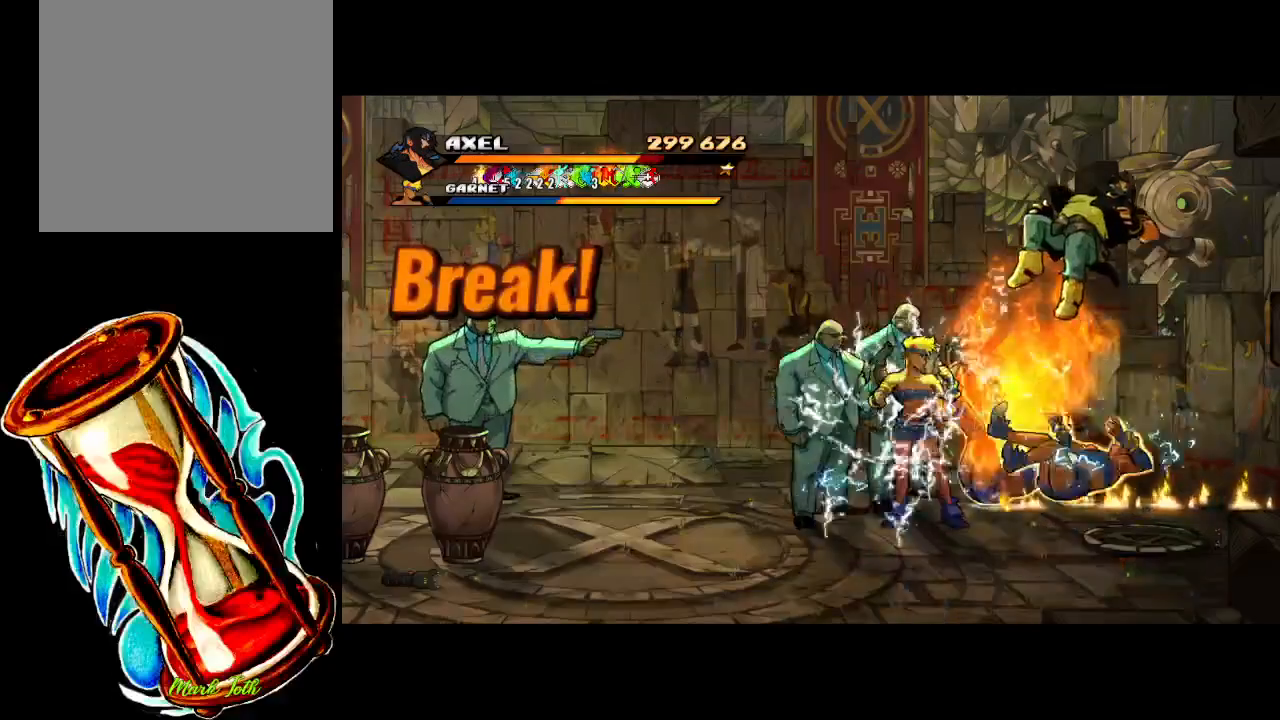
{"buttons": [], "events": [[33, "X", "down"], [300, "X", "up"], [333, "DPAD_LEFT", "up"]]}
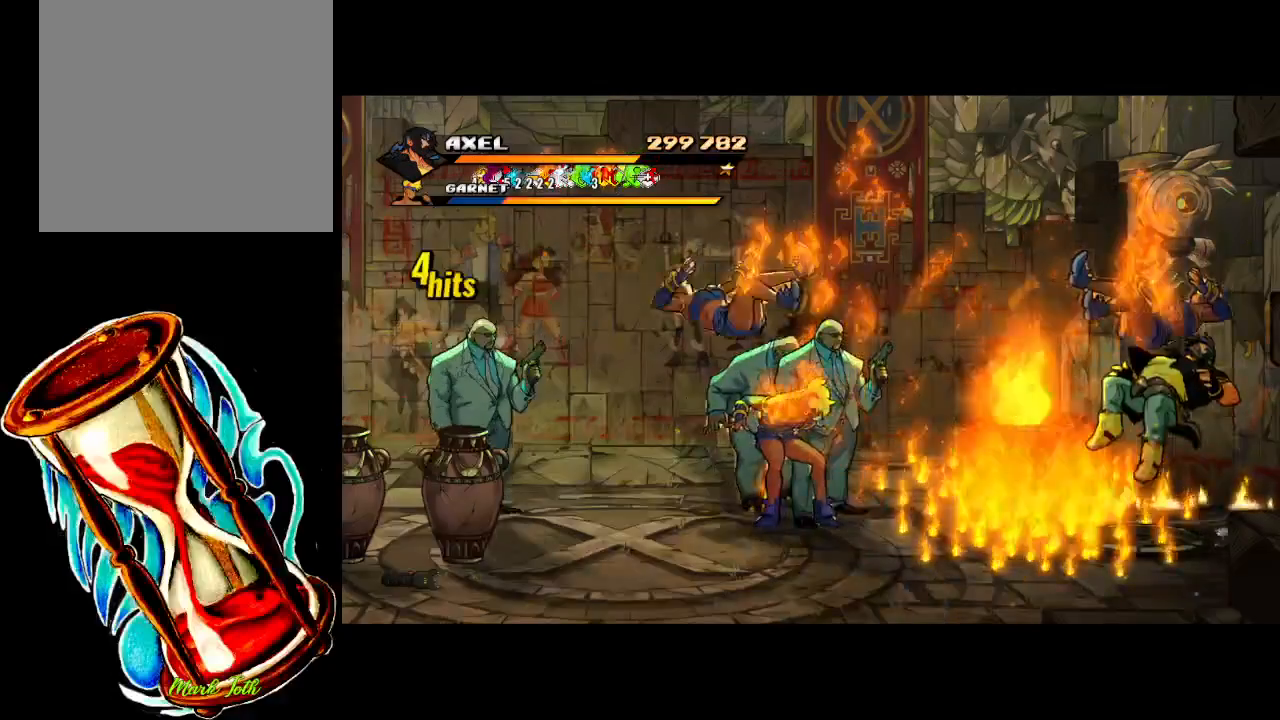
{"buttons": ["DPAD_LEFT"], "events": [[50, "DPAD_RIGHT", "down"], [100, "DPAD_RIGHT", "up"], [100, "X", "down"], [217, "X", "up"], [500, "DPAD_LEFT", "down"]]}
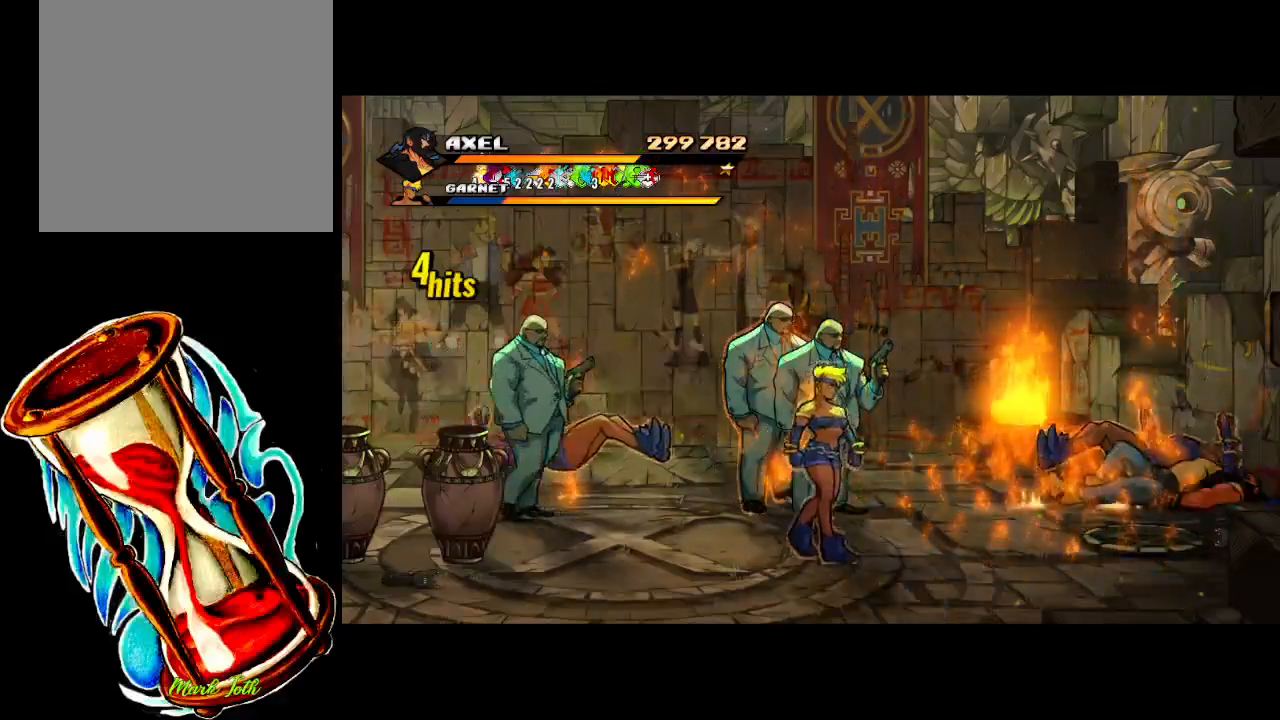
{"buttons": ["DPAD_LEFT"], "events": []}
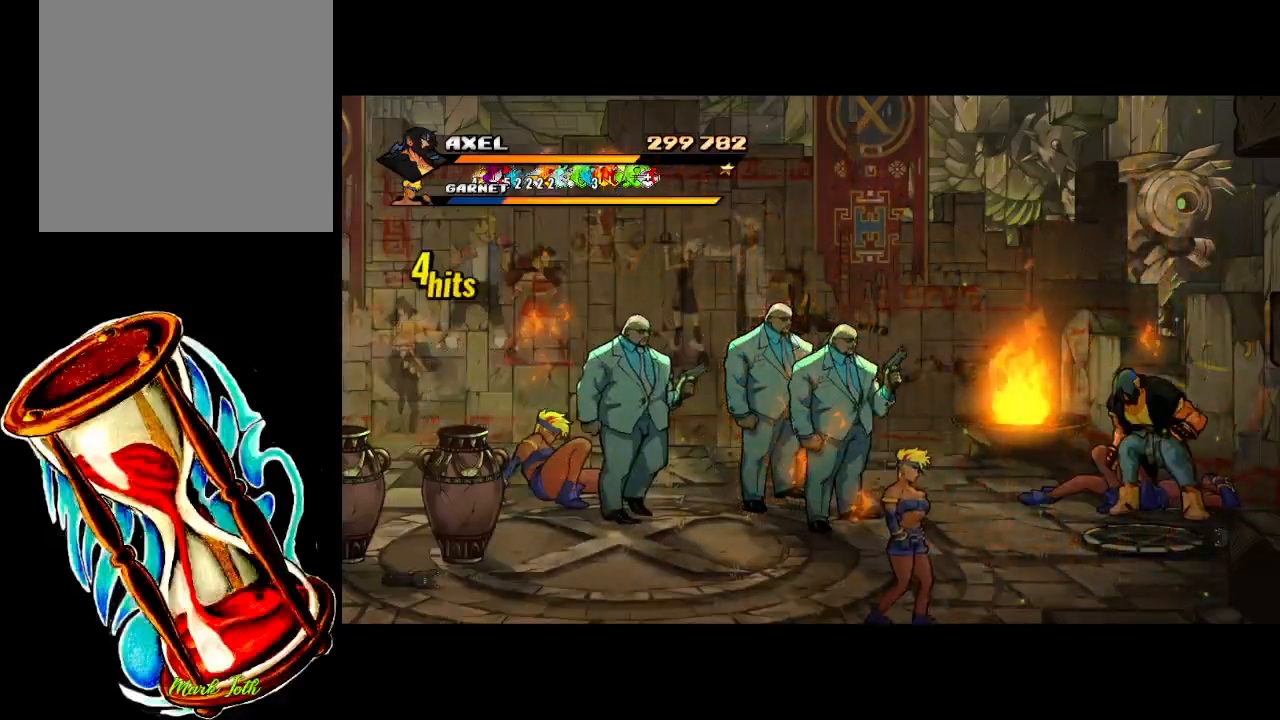
{"buttons": ["X", "DPAD_LEFT"], "events": [[117, "DPAD_LEFT", "up"], [200, "DPAD_LEFT", "down"], [267, "DPAD_LEFT", "up"], [333, "DPAD_LEFT", "down"], [383, "DPAD_UP", "down"], [383, "X", "down"], [417, "DPAD_UP", "up"]]}
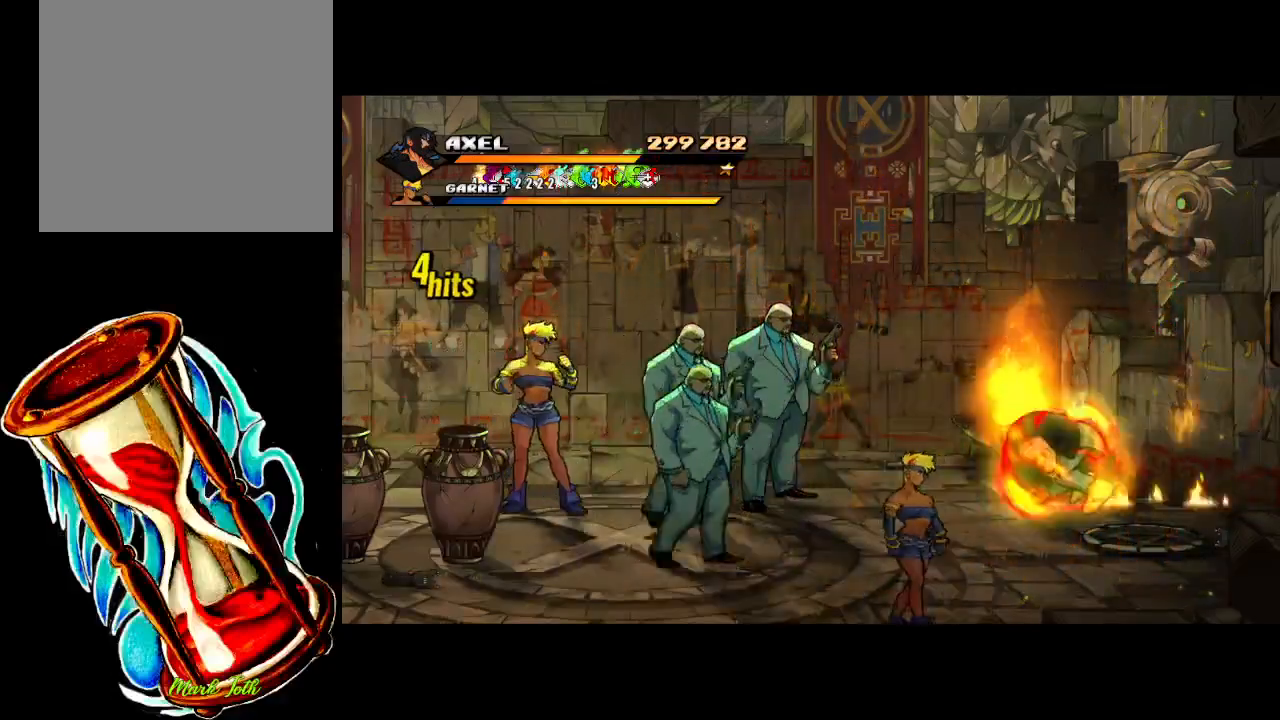
{"buttons": ["X"], "events": [[267, "X", "up"], [317, "DPAD_LEFT", "up"], [400, "DPAD_LEFT", "down"], [483, "DPAD_LEFT", "up"], [483, "X", "down"]]}
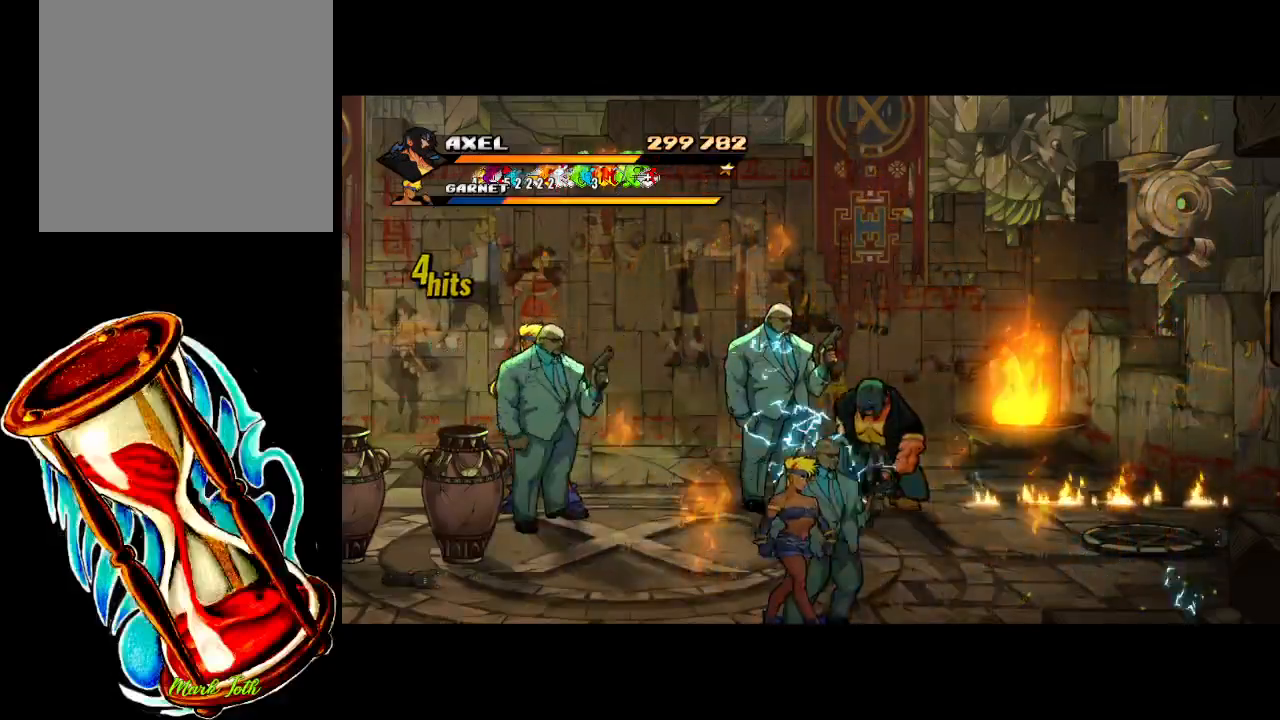
{"buttons": ["X", "DPAD_LEFT"], "events": [[67, "DPAD_LEFT", "down"], [100, "X", "up"], [150, "DPAD_LEFT", "up"], [167, "X", "down"], [217, "DPAD_LEFT", "down"], [283, "X", "up"], [350, "X", "down"]]}